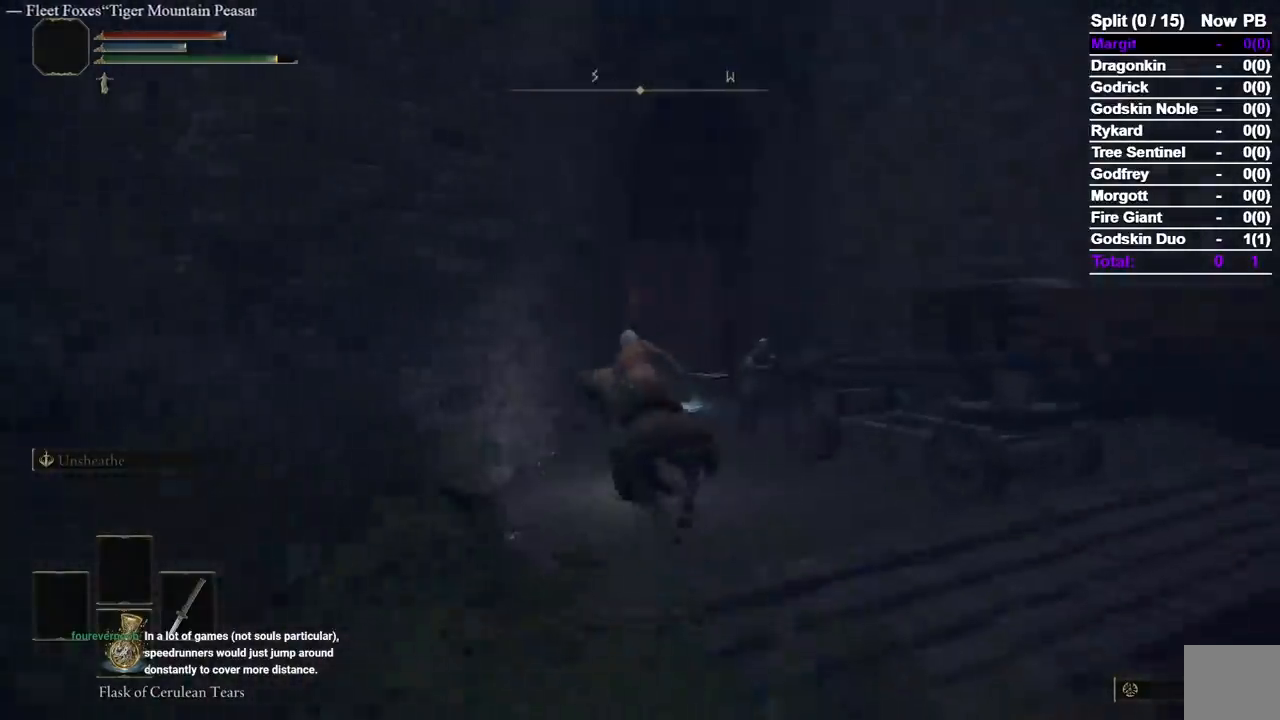
Gameplay with a controller (Xbox layout); each line is a JSON object with the inputs held at the frame after it (dt_ms = milliseconds from this image to that frame). "events" lists button and stick changes between this image and that frame as [ms after this image, input, new state], when the widget could be followed in between. Not read: L2.
{"dt_ms": 500, "buttons": [], "left_stick": "up", "right_stick": "center", "events": [[117, "B", "down"], [233, "B", "up"]]}
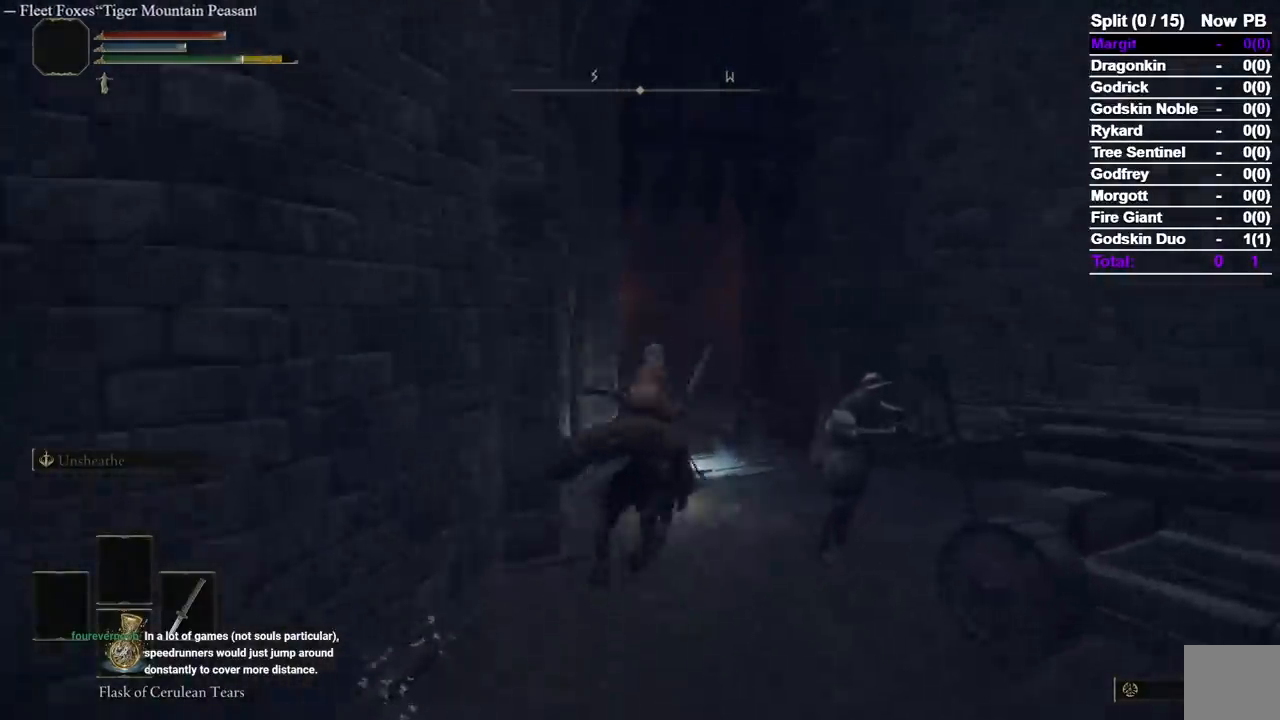
{"dt_ms": 500, "buttons": [], "left_stick": "up", "right_stick": "center", "events": [[150, "A", "down"], [267, "A", "up"], [267, "right_stick", "down-left"], [433, "right_stick", "center"]]}
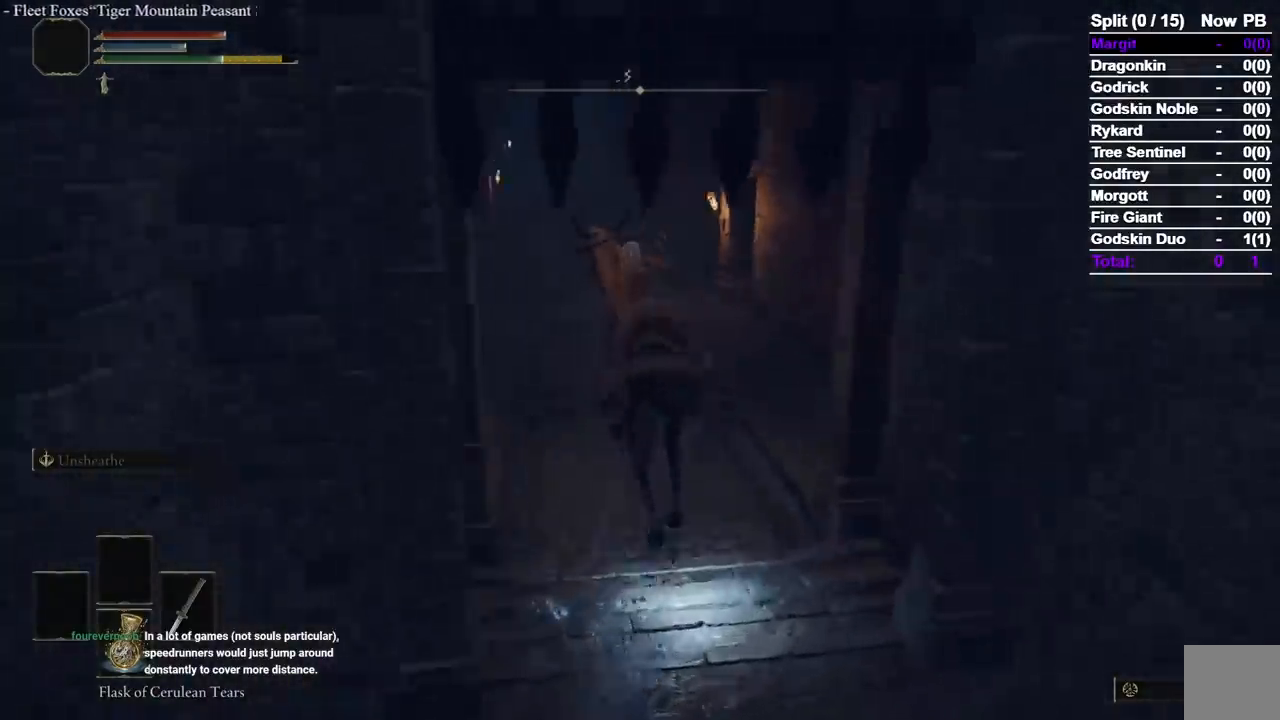
{"dt_ms": 1000, "buttons": [], "left_stick": "up", "right_stick": "center"}
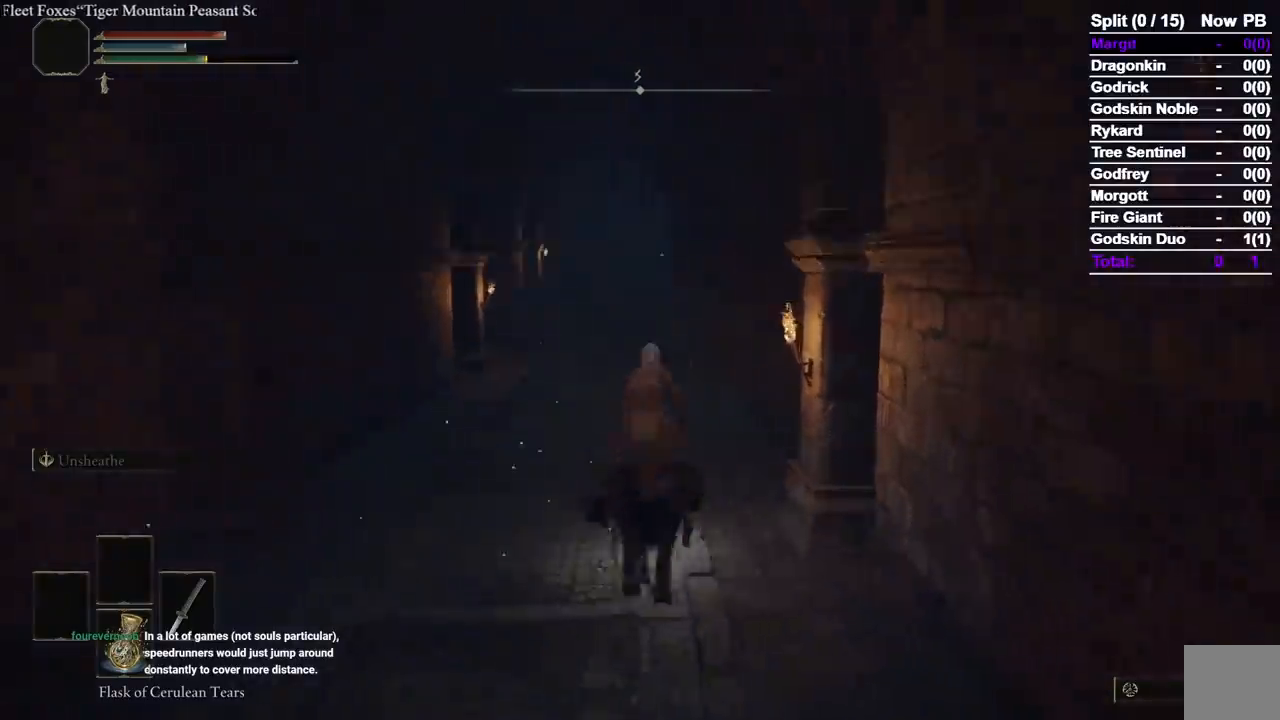
{"dt_ms": 500, "buttons": [], "left_stick": "up", "right_stick": "center", "events": []}
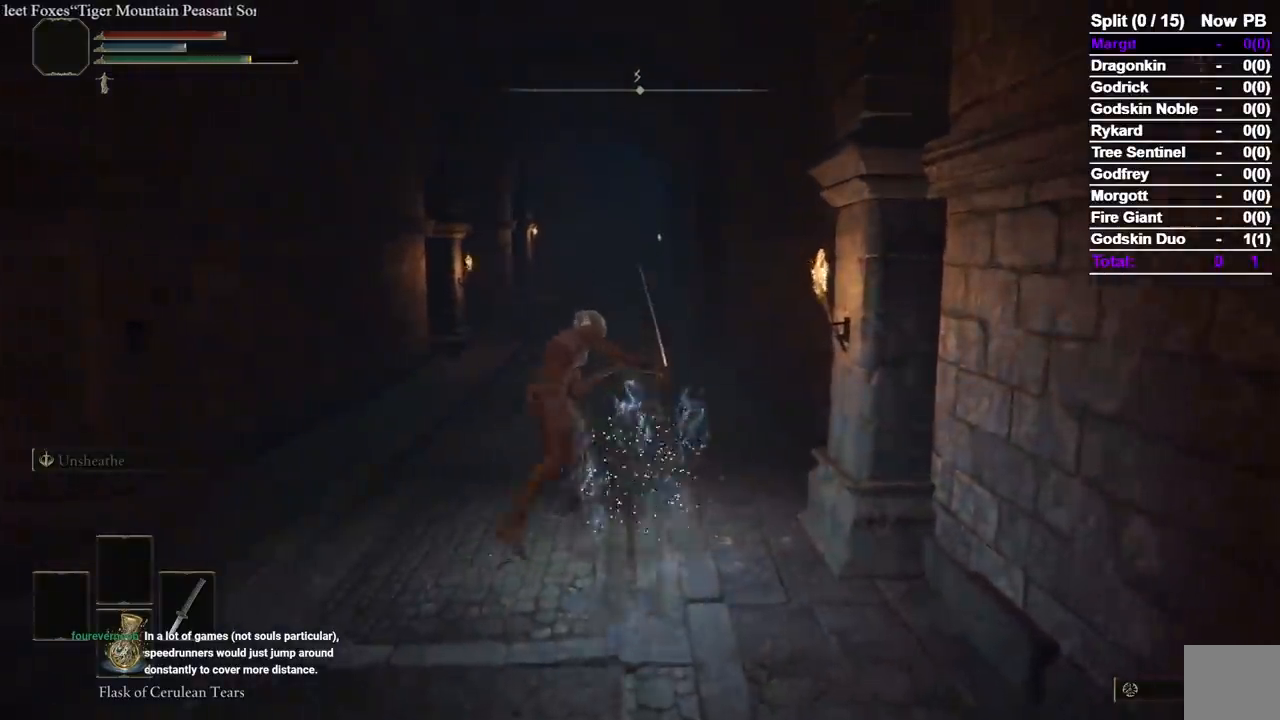
{"dt_ms": 500, "buttons": ["B"], "left_stick": "up", "right_stick": "center", "events": [[233, "B", "down"]]}
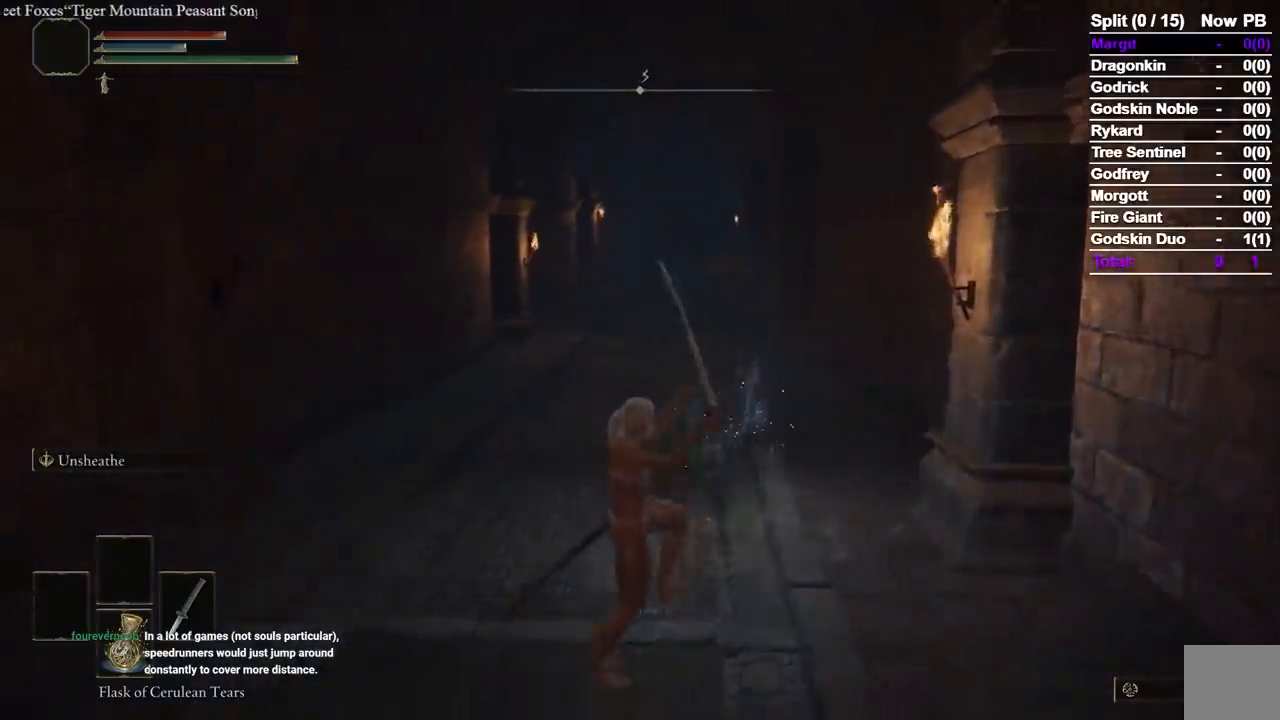
{"dt_ms": 500, "buttons": ["B"], "left_stick": "up", "right_stick": "center", "events": []}
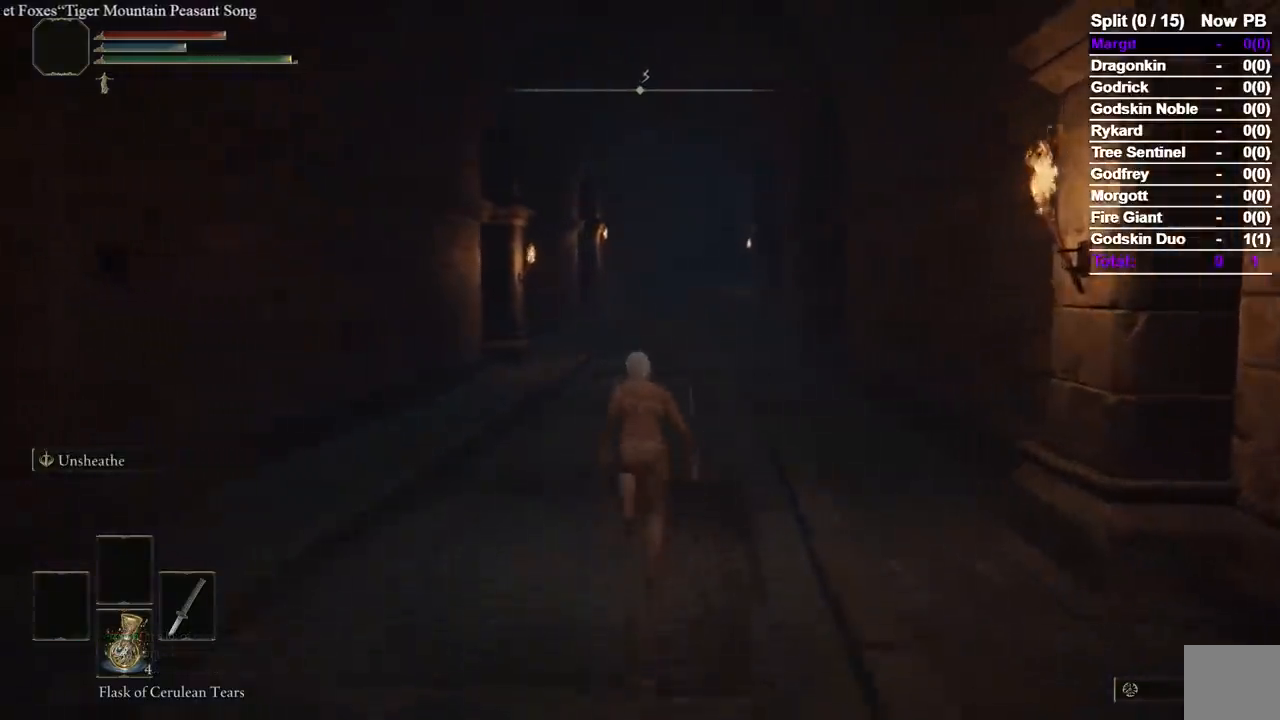
{"dt_ms": 500, "buttons": ["B"], "left_stick": "up", "right_stick": "center", "events": []}
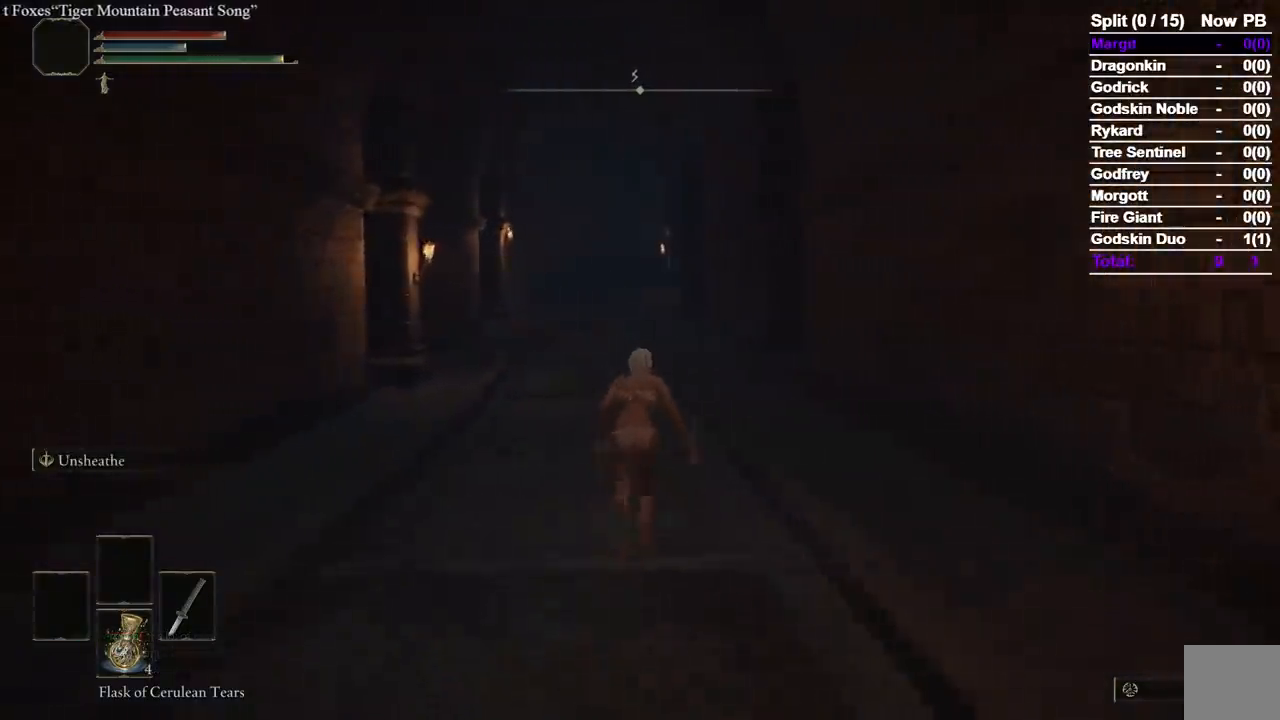
{"dt_ms": 500, "buttons": ["B"], "left_stick": "up", "right_stick": "center", "events": []}
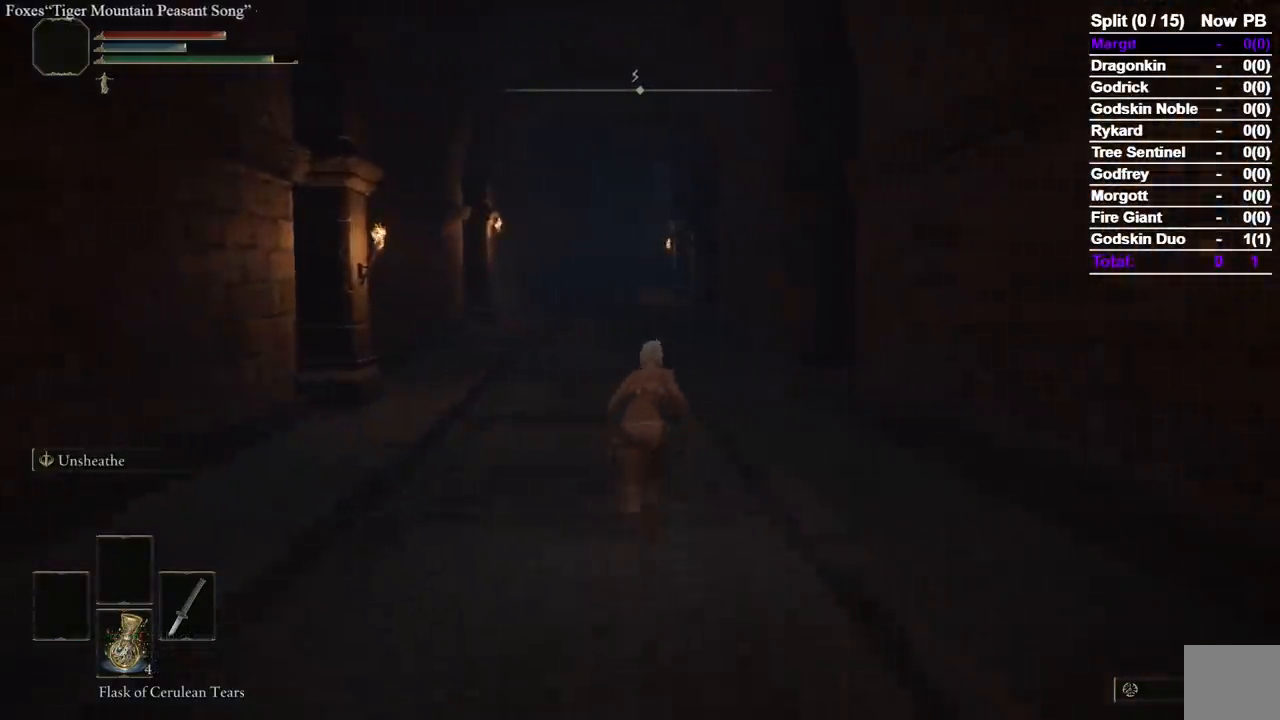
{"dt_ms": 500, "buttons": ["B"], "left_stick": "up", "right_stick": "center", "events": []}
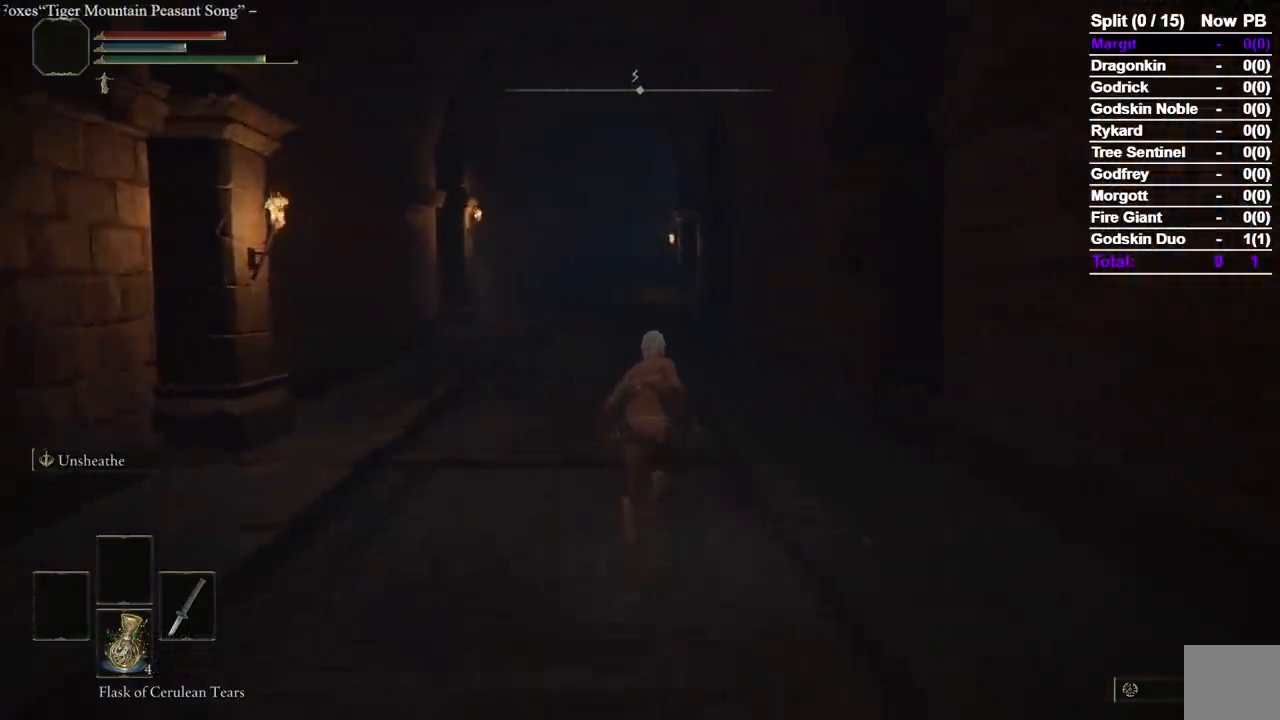
{"dt_ms": 500, "buttons": ["A", "B"], "left_stick": "up", "right_stick": "center", "events": [[50, "A", "down"]]}
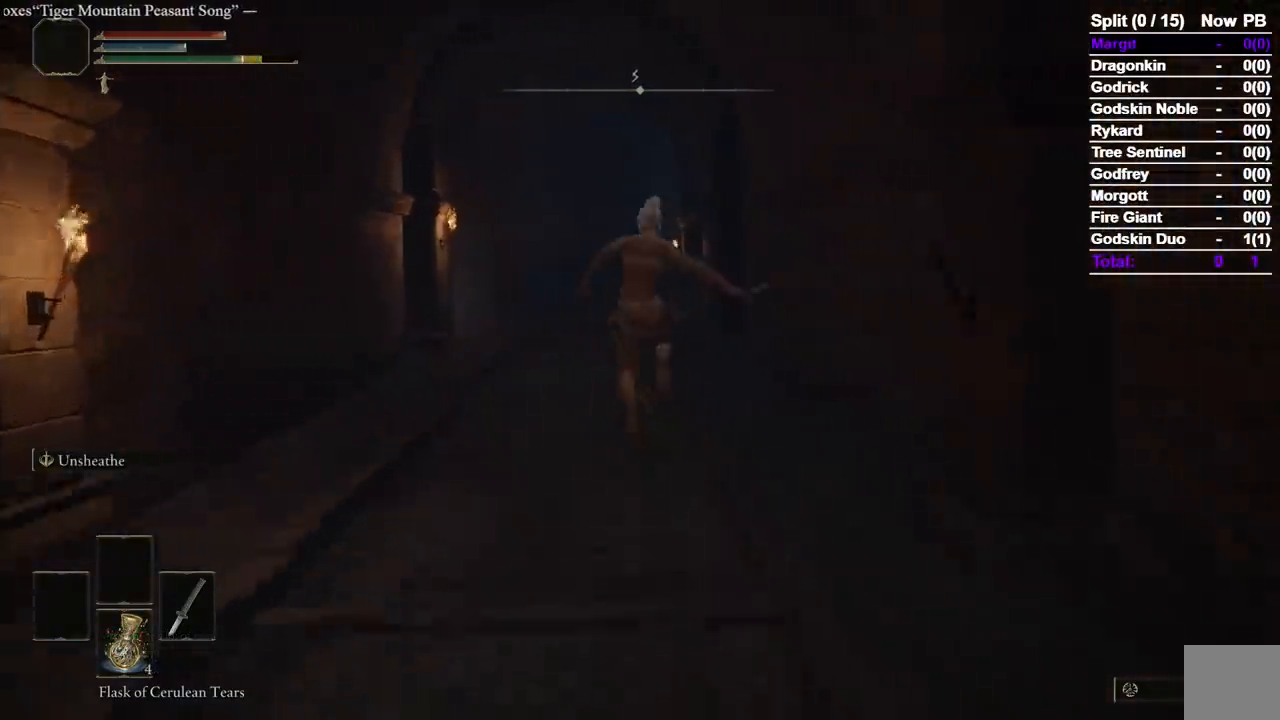
{"dt_ms": 500, "buttons": ["B"], "left_stick": "up", "right_stick": "center", "events": [[267, "A", "up"]]}
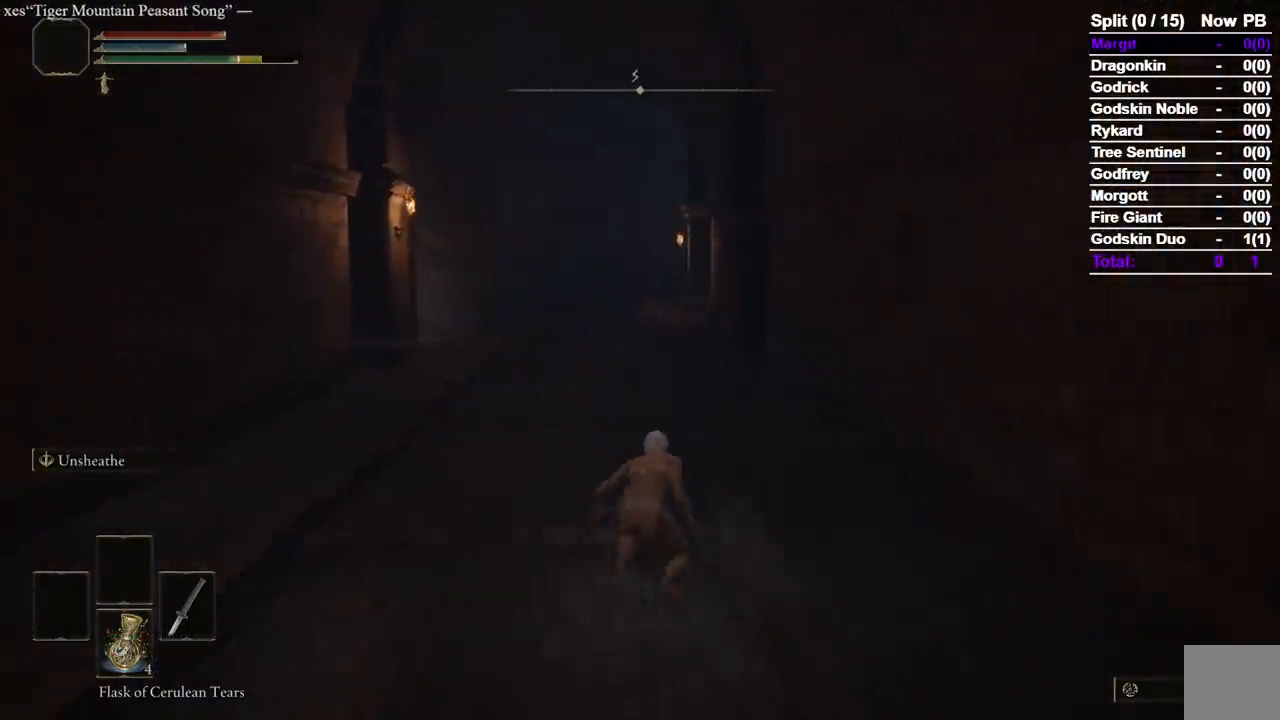
{"dt_ms": 500, "buttons": ["B"], "left_stick": "up", "right_stick": "center", "events": []}
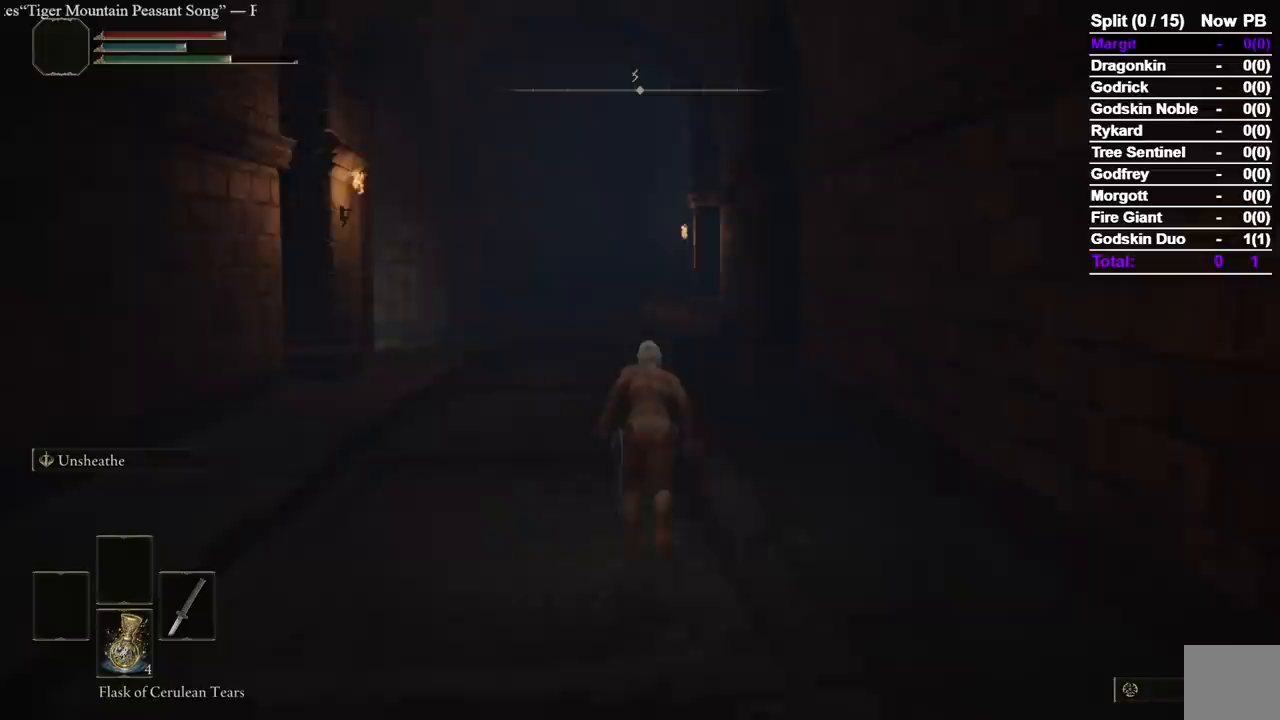
{"dt_ms": 500, "buttons": ["B"], "left_stick": "up", "right_stick": "center", "events": []}
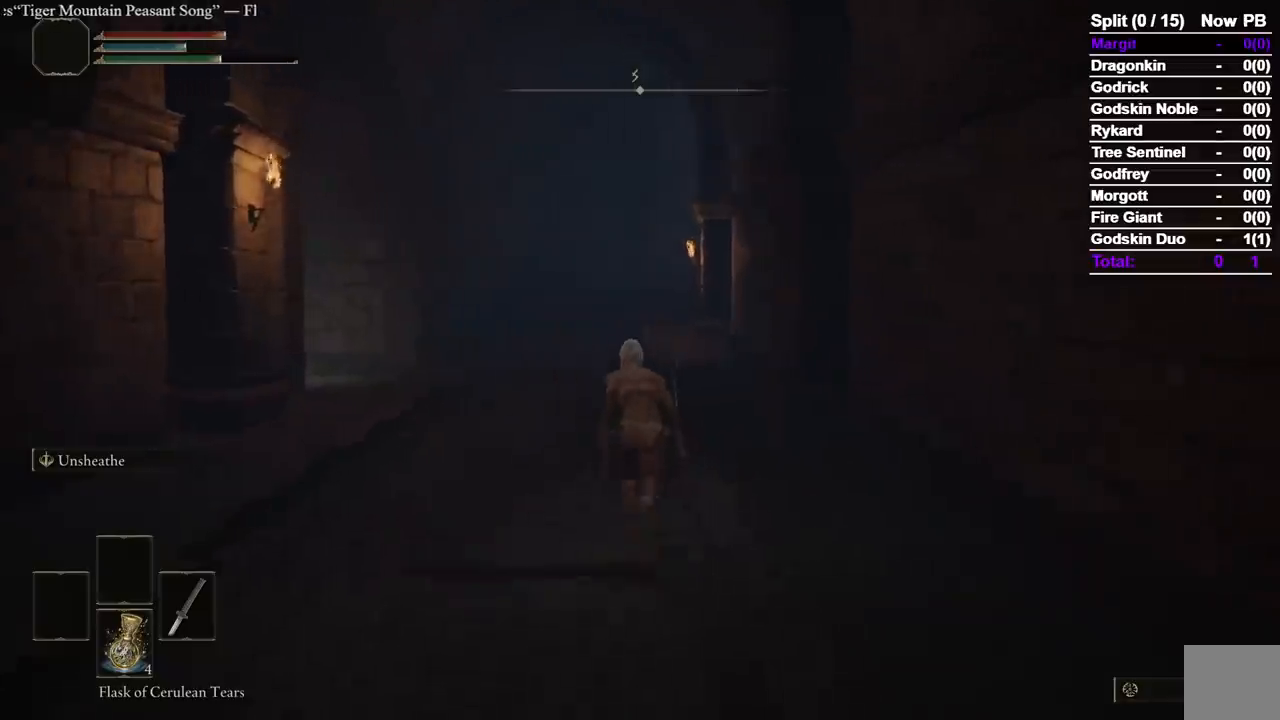
{"dt_ms": 500, "buttons": ["A", "B"], "left_stick": "up", "right_stick": "center", "events": [[50, "A", "down"]]}
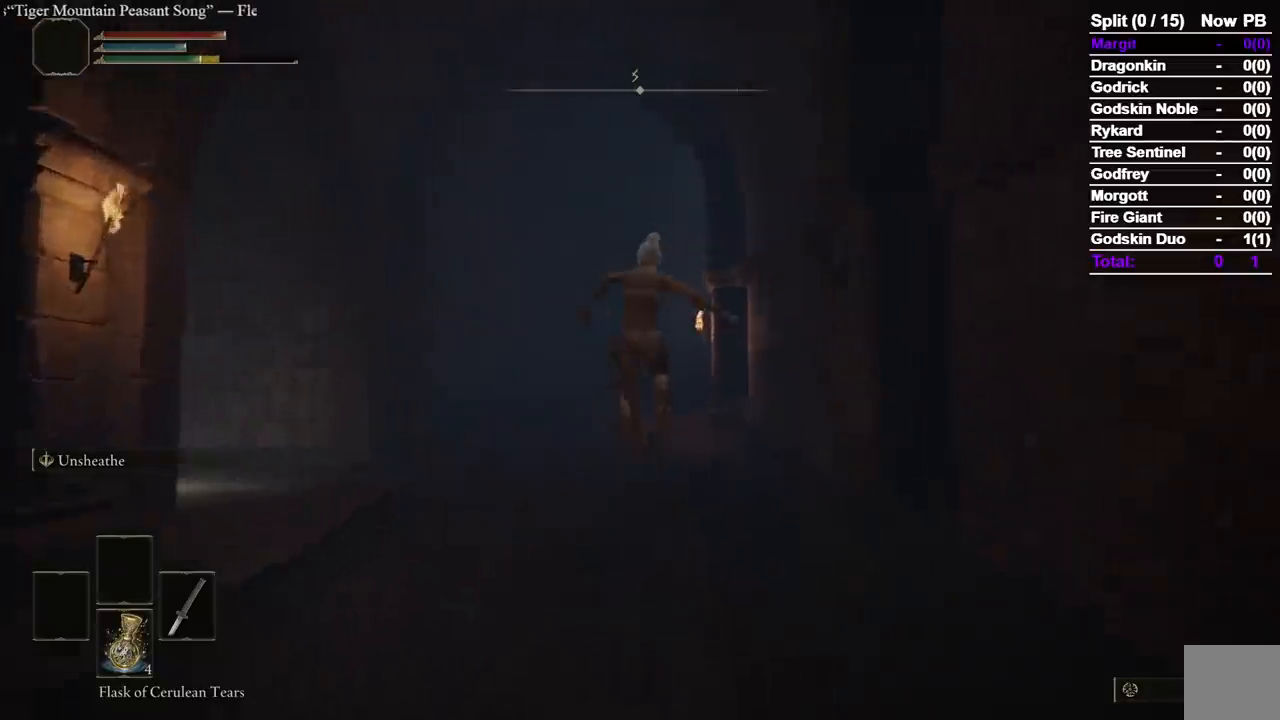
{"dt_ms": 500, "buttons": ["B"], "left_stick": "up", "right_stick": "center", "events": [[333, "A", "up"]]}
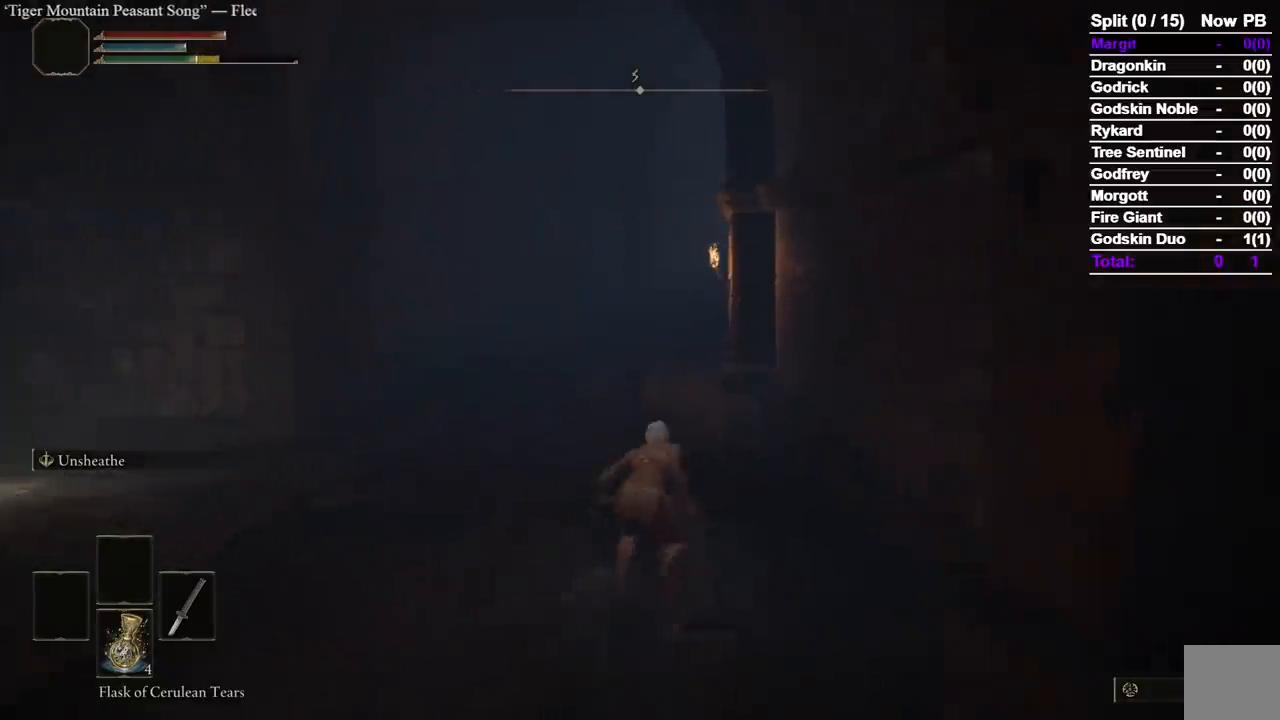
{"dt_ms": 500, "buttons": ["B"], "left_stick": "up", "right_stick": "down-right", "events": [[467, "right_stick", "down-right"]]}
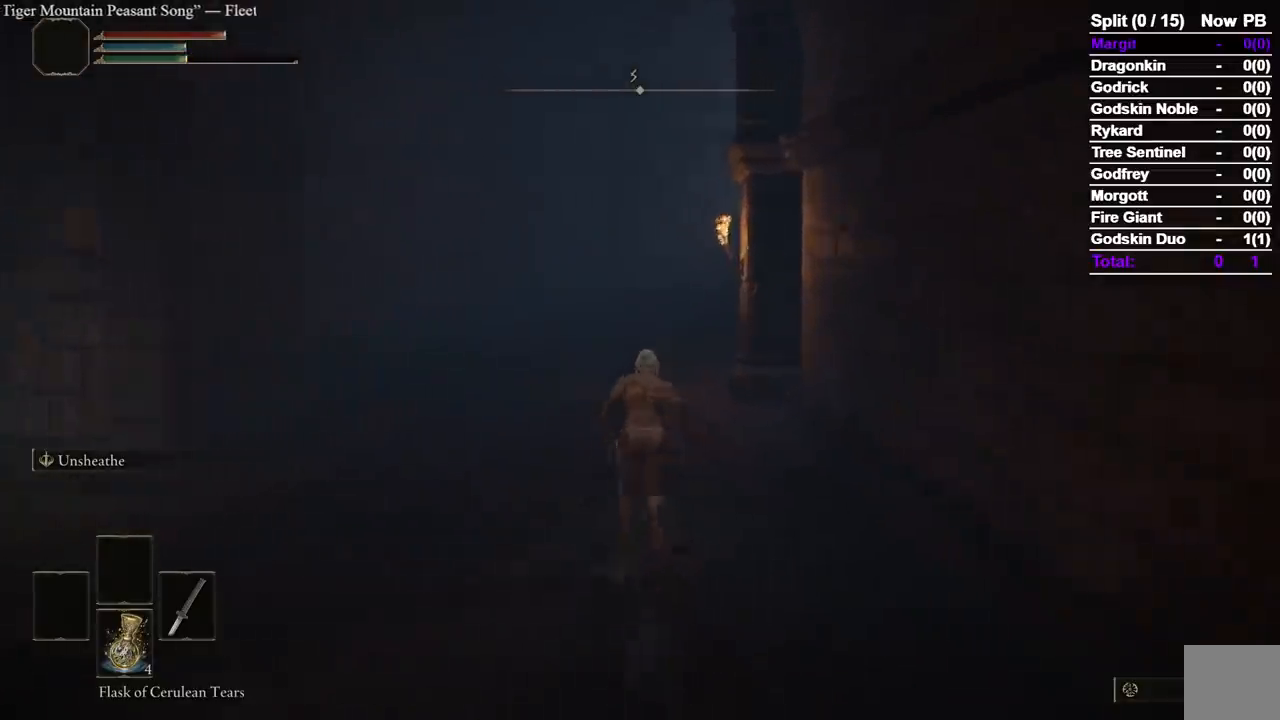
{"dt_ms": 500, "buttons": ["B"], "left_stick": "up", "right_stick": "down-right", "events": []}
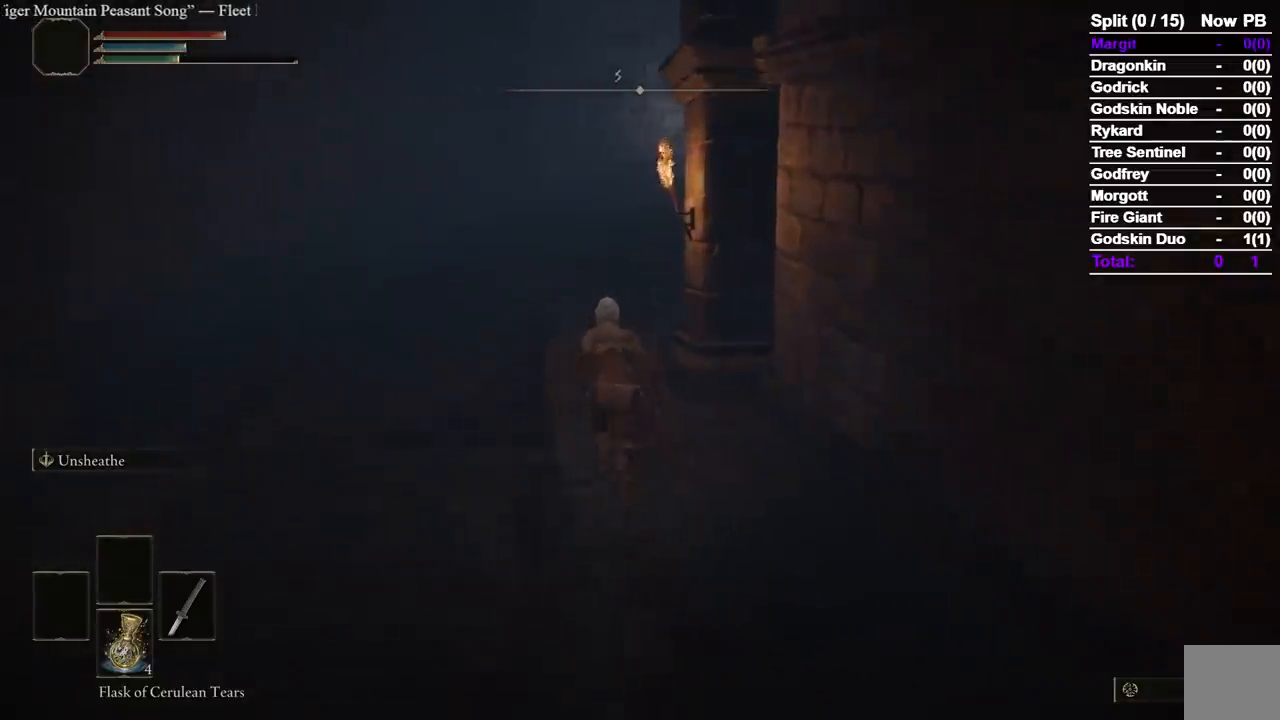
{"dt_ms": 500, "buttons": ["B"], "left_stick": "up", "right_stick": "down-right", "events": []}
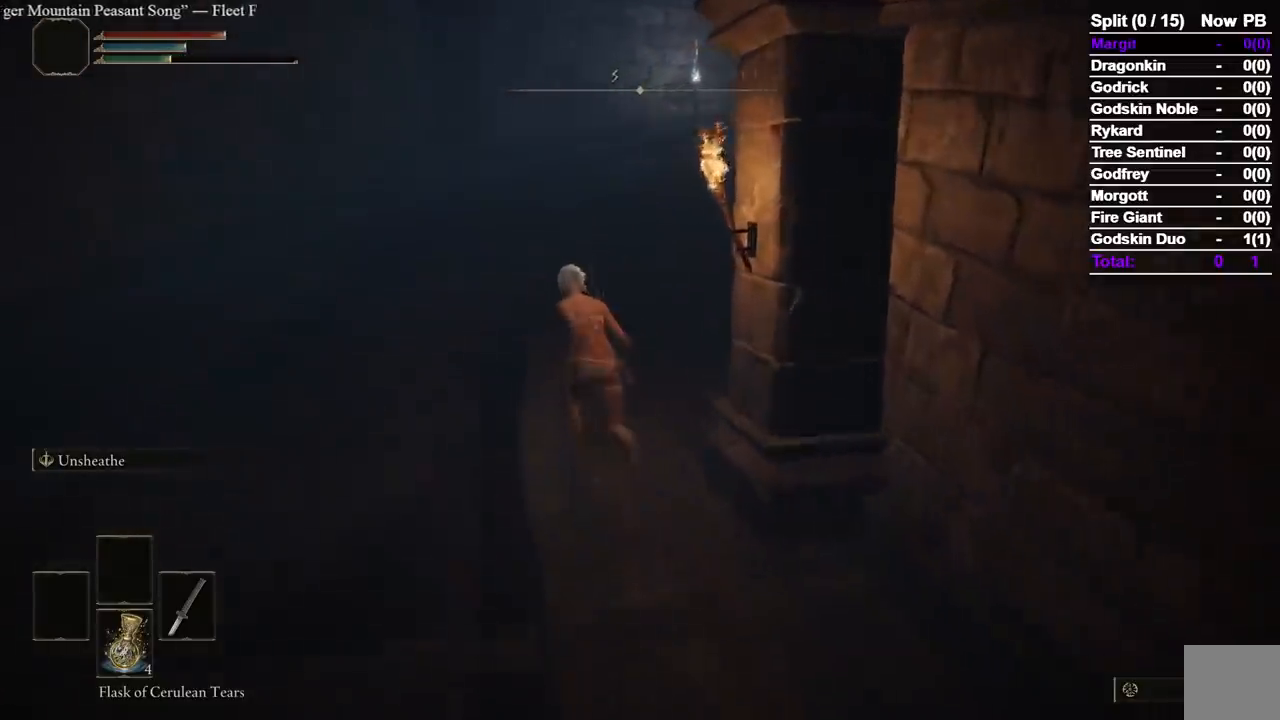
{"dt_ms": 500, "buttons": ["B"], "left_stick": "up", "right_stick": "center", "events": [[367, "right_stick", "center"]]}
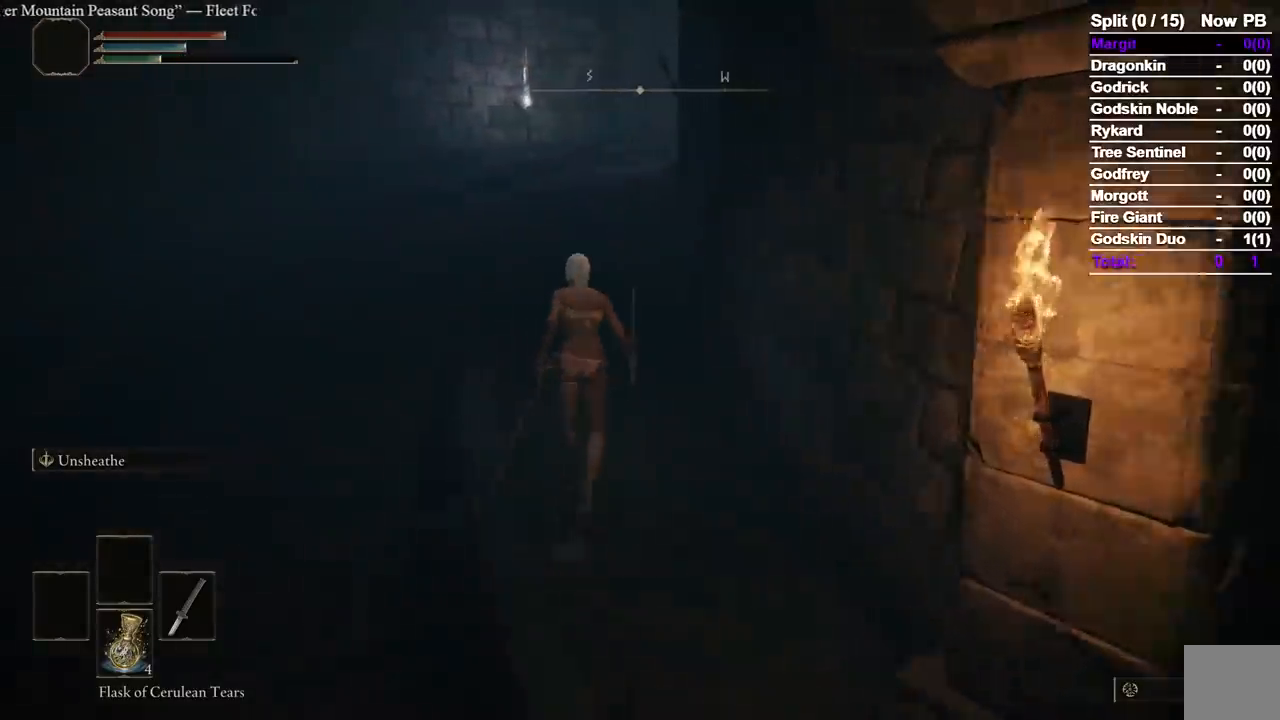
{"dt_ms": 500, "buttons": ["B", "L3"], "left_stick": "up", "right_stick": "center"}
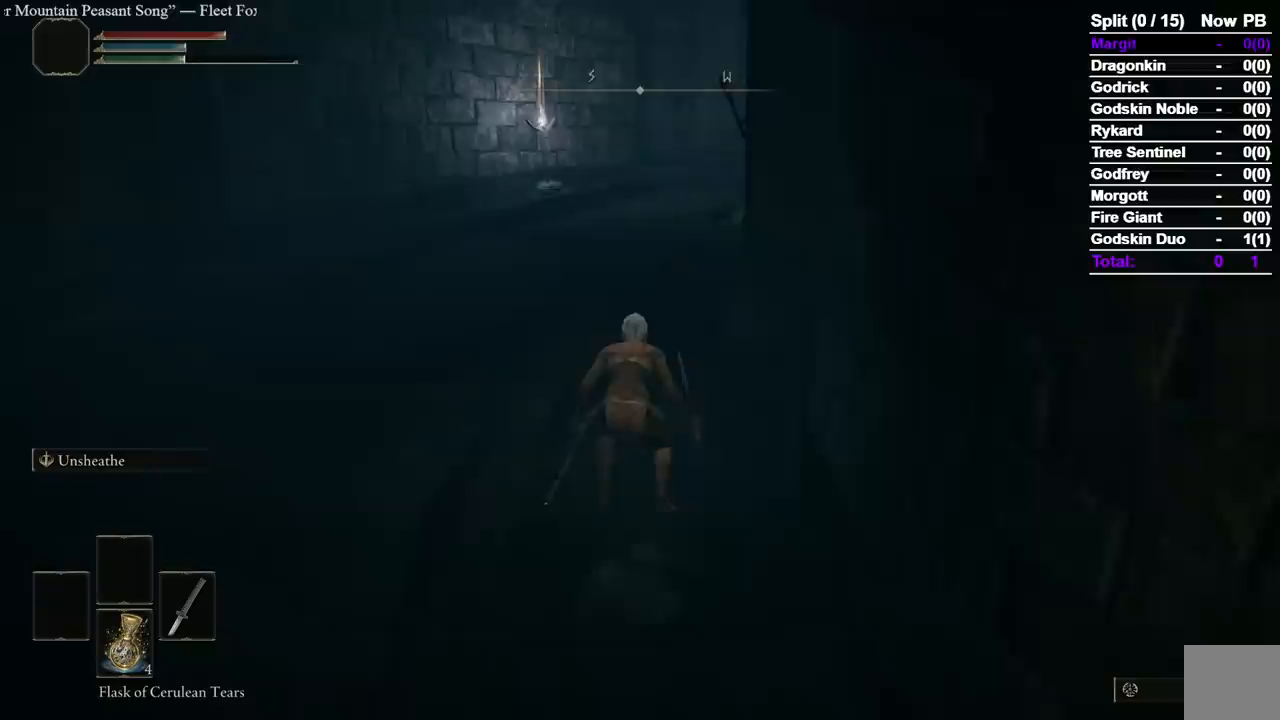
{"dt_ms": 500, "buttons": ["B"], "left_stick": "up", "right_stick": "center", "events": [[17, "L3", "up"]]}
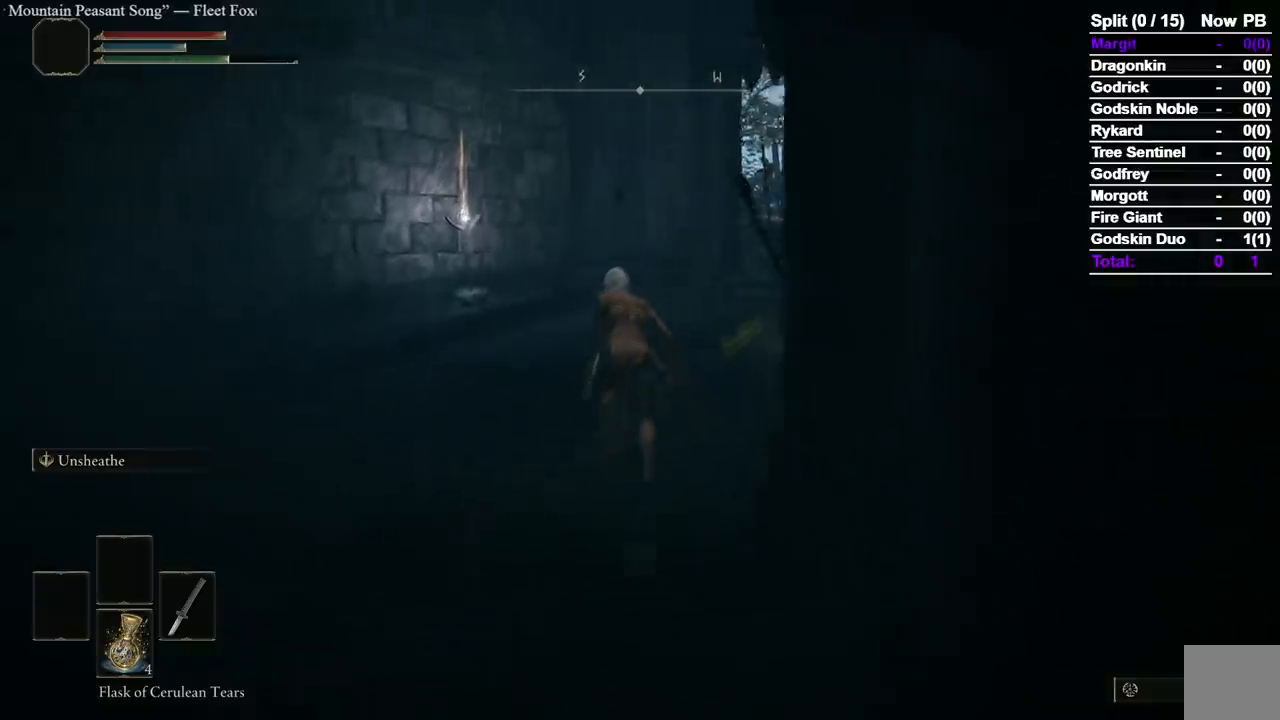
{"dt_ms": 500, "buttons": ["B"], "left_stick": "up", "right_stick": "down-right", "events": [[100, "right_stick", "down-right"]]}
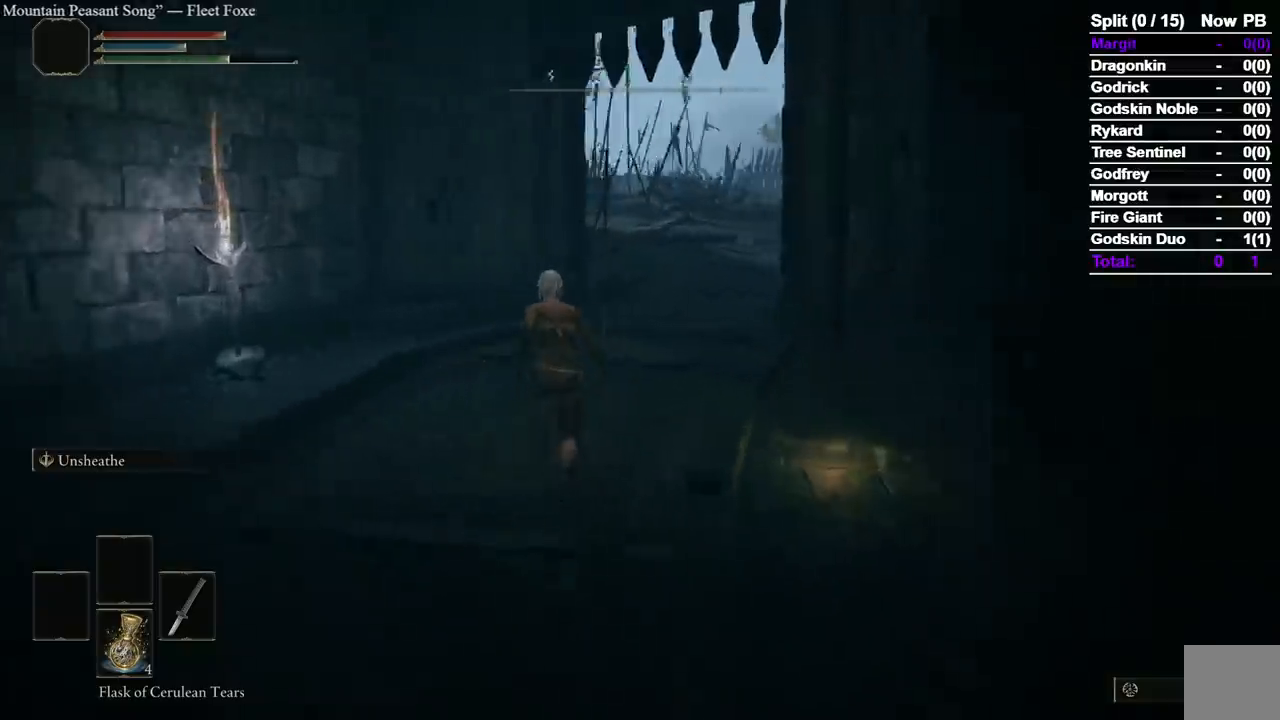
{"dt_ms": 500, "buttons": ["B"], "left_stick": "up", "right_stick": "down-right", "events": [[133, "right_stick", "center"], [400, "right_stick", "down-right"]]}
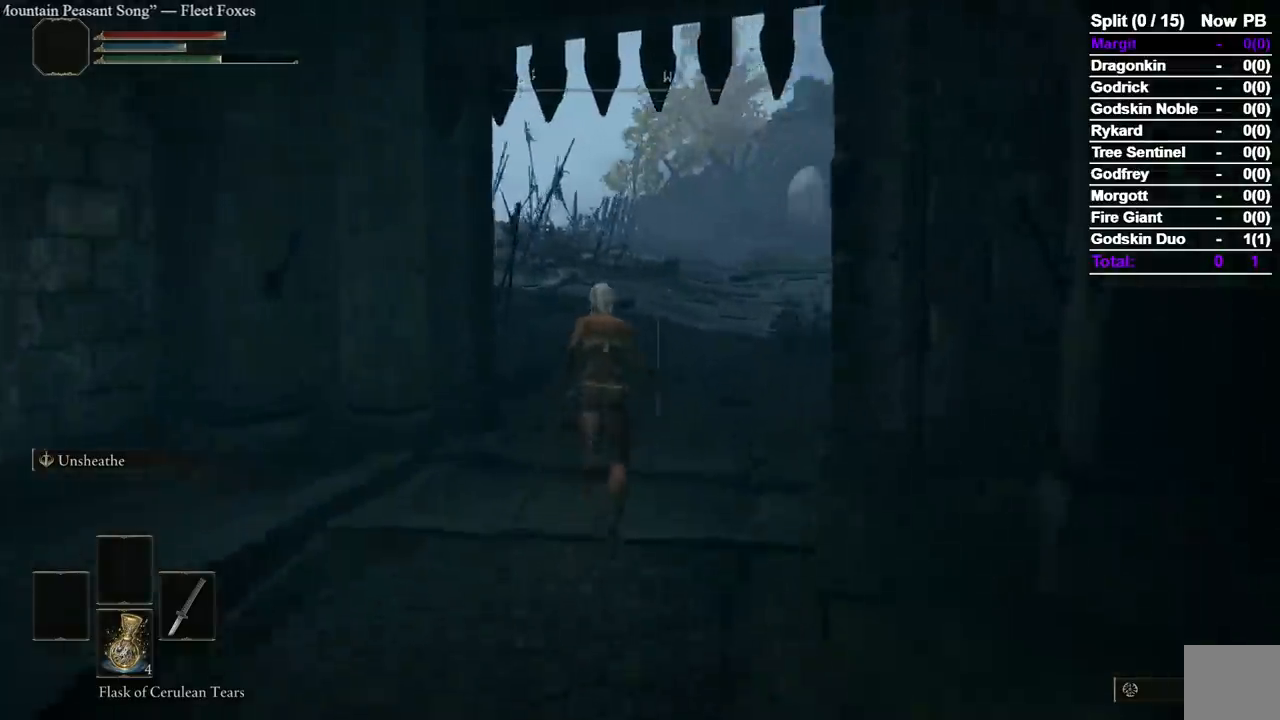
{"dt_ms": 500, "buttons": ["B"], "left_stick": "up", "right_stick": "center", "events": [[117, "right_stick", "center"], [250, "right_stick", "down-right"], [433, "right_stick", "center"]]}
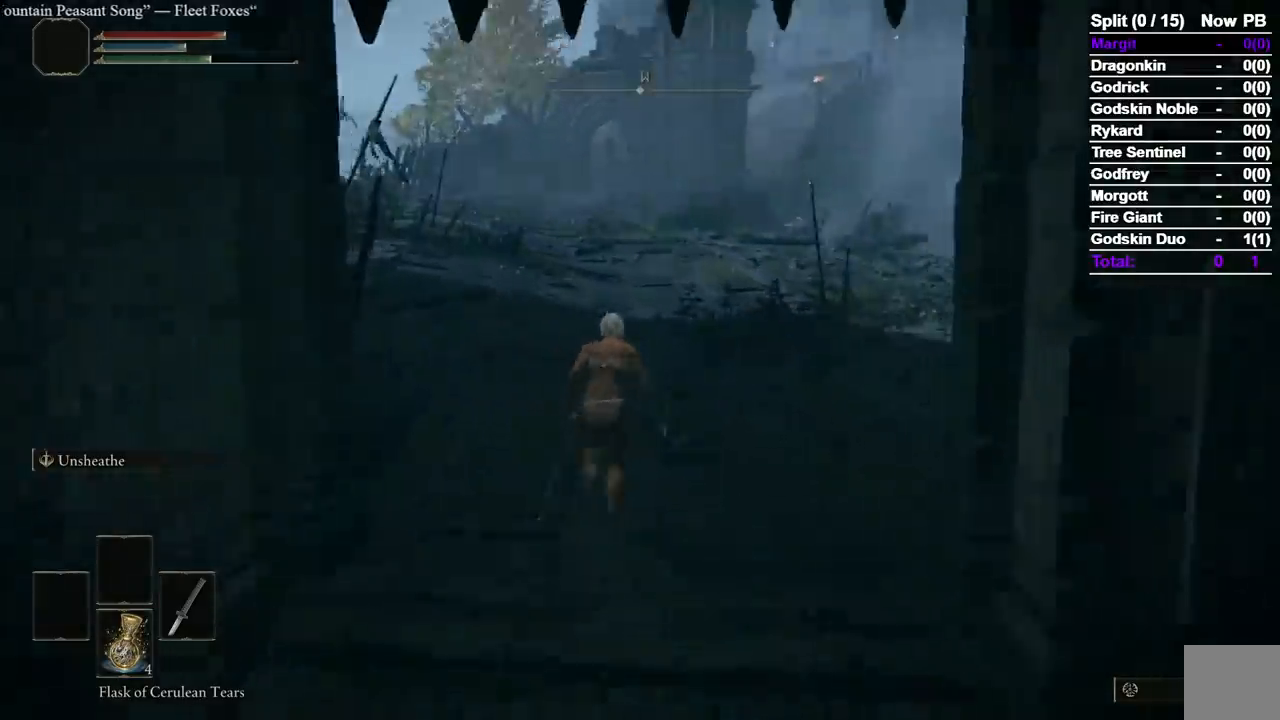
{"dt_ms": 500, "buttons": [], "left_stick": "up", "right_stick": "center", "events": [[33, "B", "up"]]}
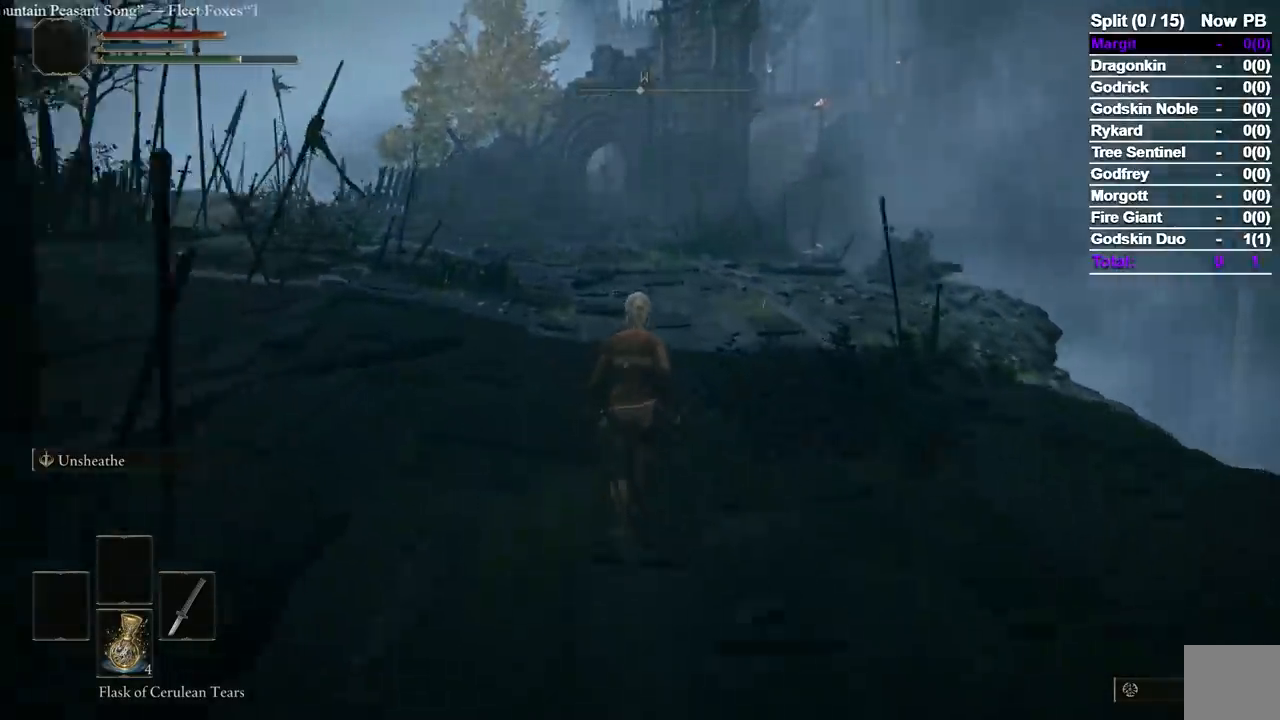
{"dt_ms": 500, "buttons": ["B"], "left_stick": "up", "right_stick": "center", "events": [[217, "B", "down"]]}
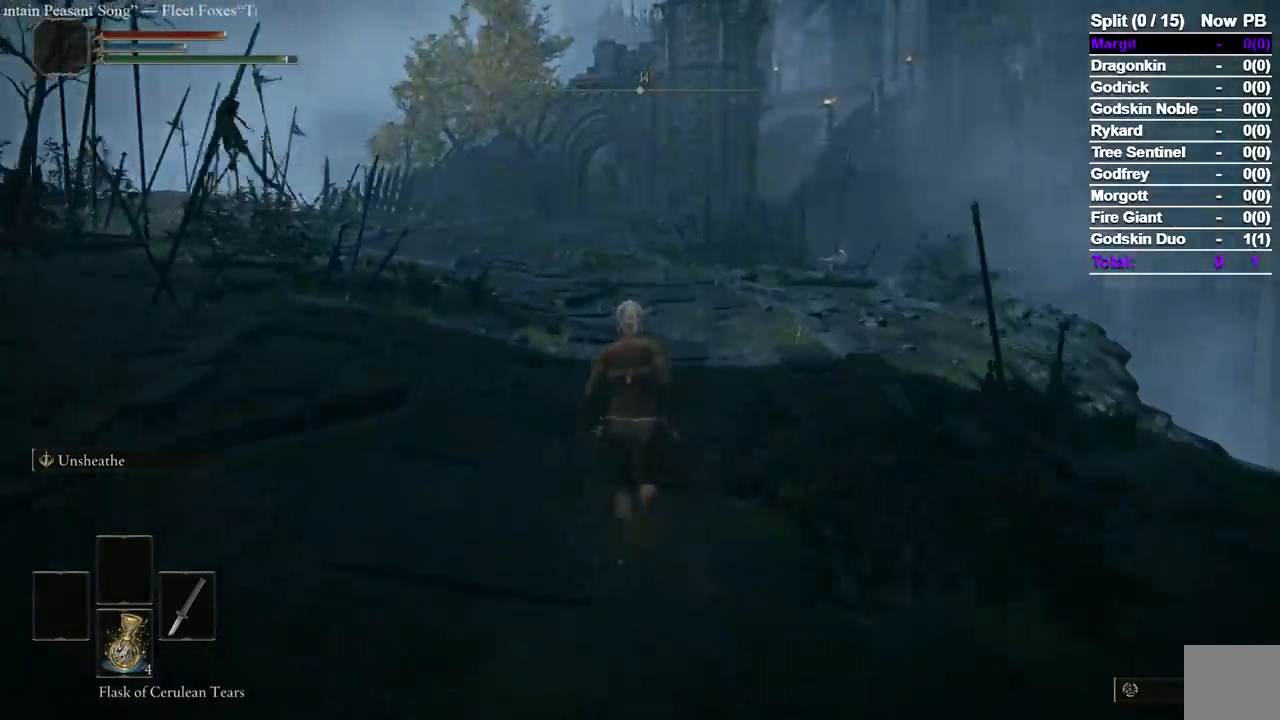
{"dt_ms": 500, "buttons": ["B"], "left_stick": "up", "right_stick": "center", "events": []}
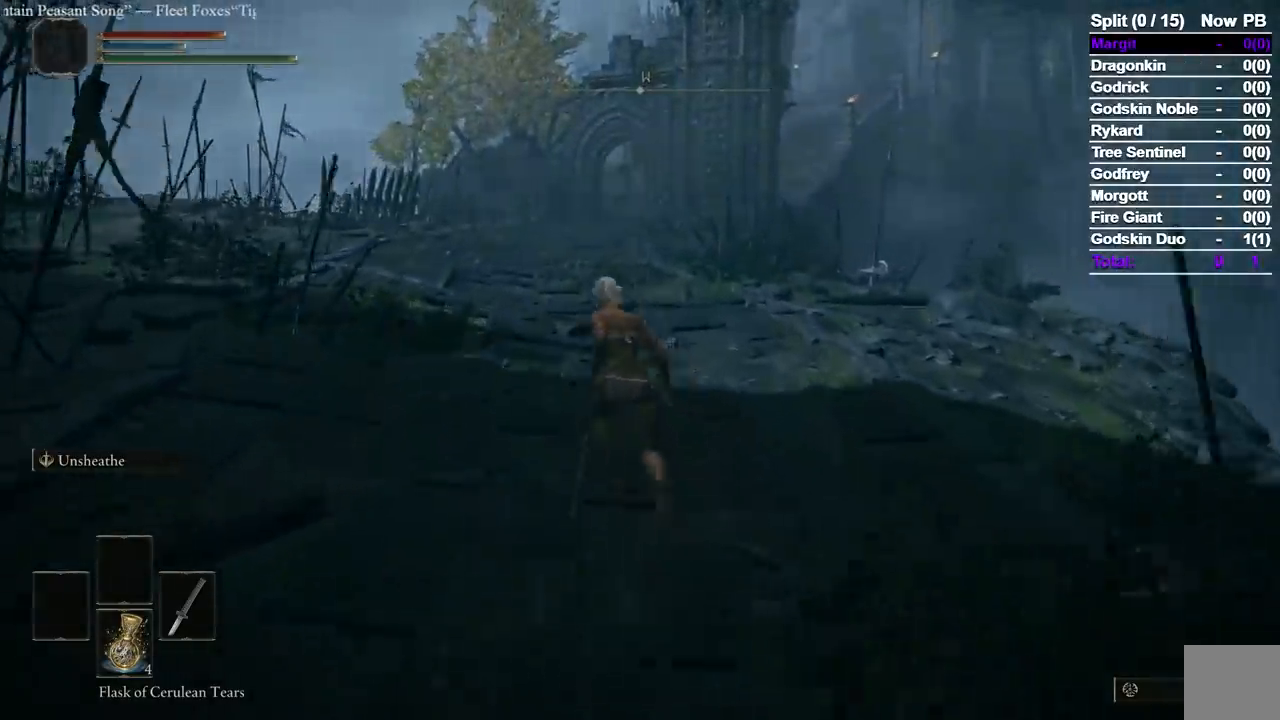
{"dt_ms": 500, "buttons": ["B"], "left_stick": "up", "right_stick": "center", "events": []}
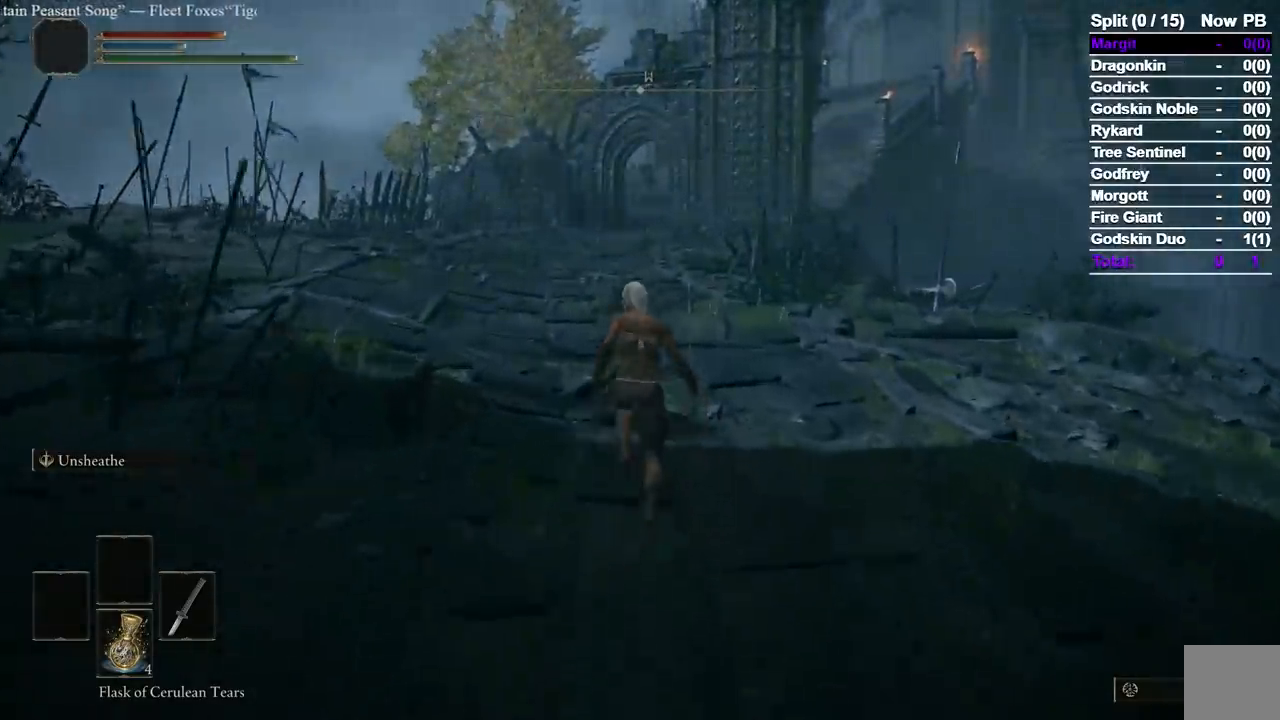
{"dt_ms": 500, "buttons": ["B"], "left_stick": "up", "right_stick": "center", "events": []}
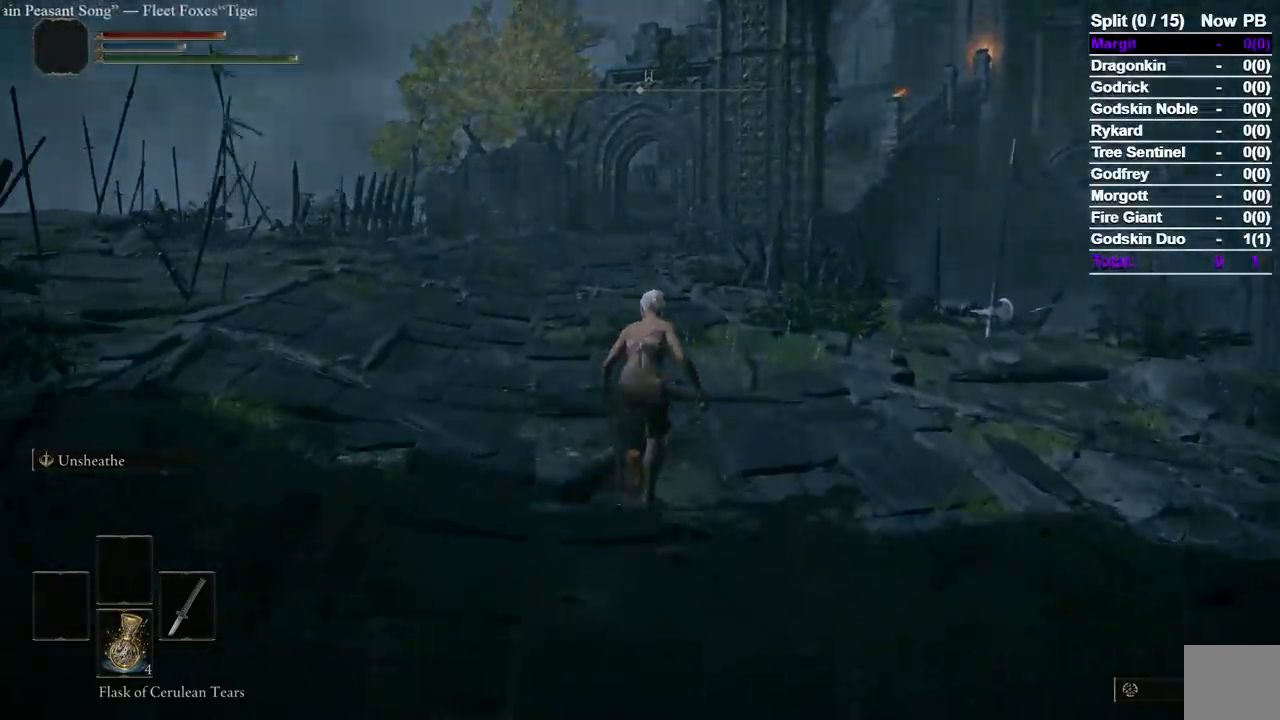
{"dt_ms": 500, "buttons": ["B"], "left_stick": "up", "right_stick": "center", "events": []}